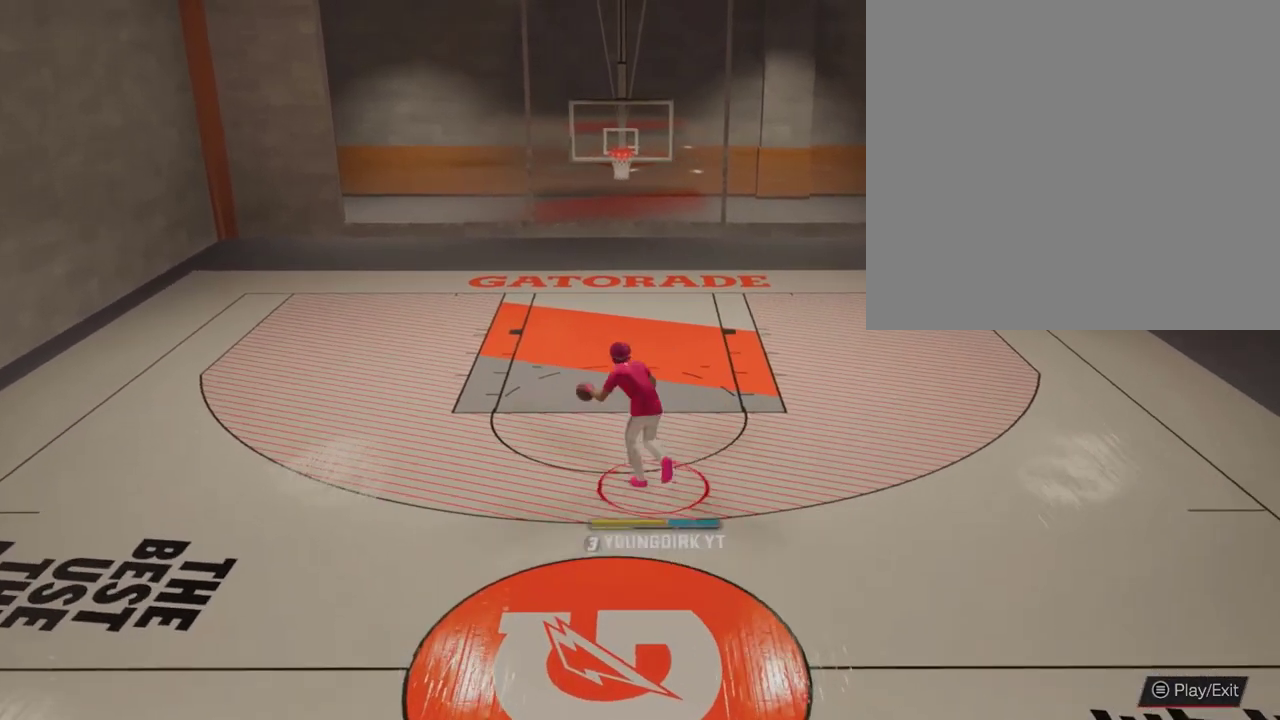
Gameplay with a controller (Xbox layout); each line is a JSON object with the inputs held at the frame after it (dt_ms = milliseconds from this image to that frame). "events" lists button and stick changes between this image and that frame as [ms after this image, input, new state], when the widget could be followed in between.
{"dt_ms": 500, "buttons": ["X", "R2"], "left_stick": "up", "right_stick": "center", "events": [[133, "X", "down"]]}
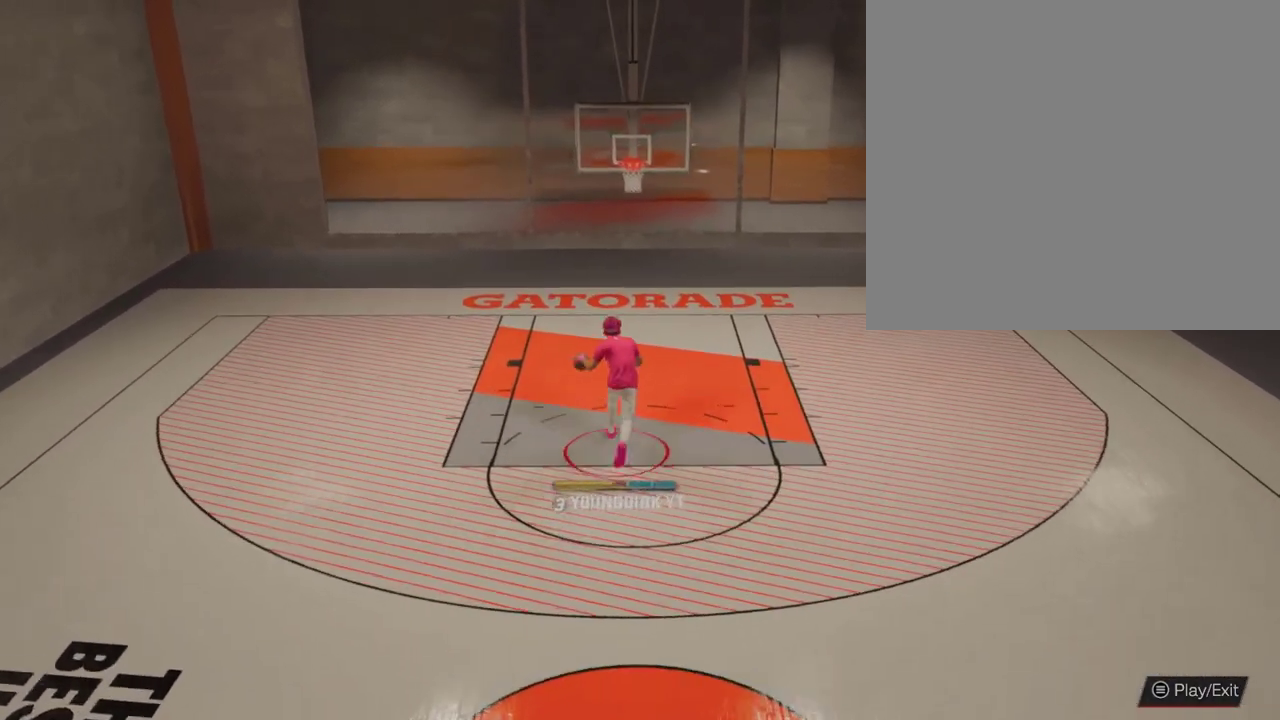
{"dt_ms": 300, "buttons": ["X", "R2"], "left_stick": "up", "right_stick": "center", "events": []}
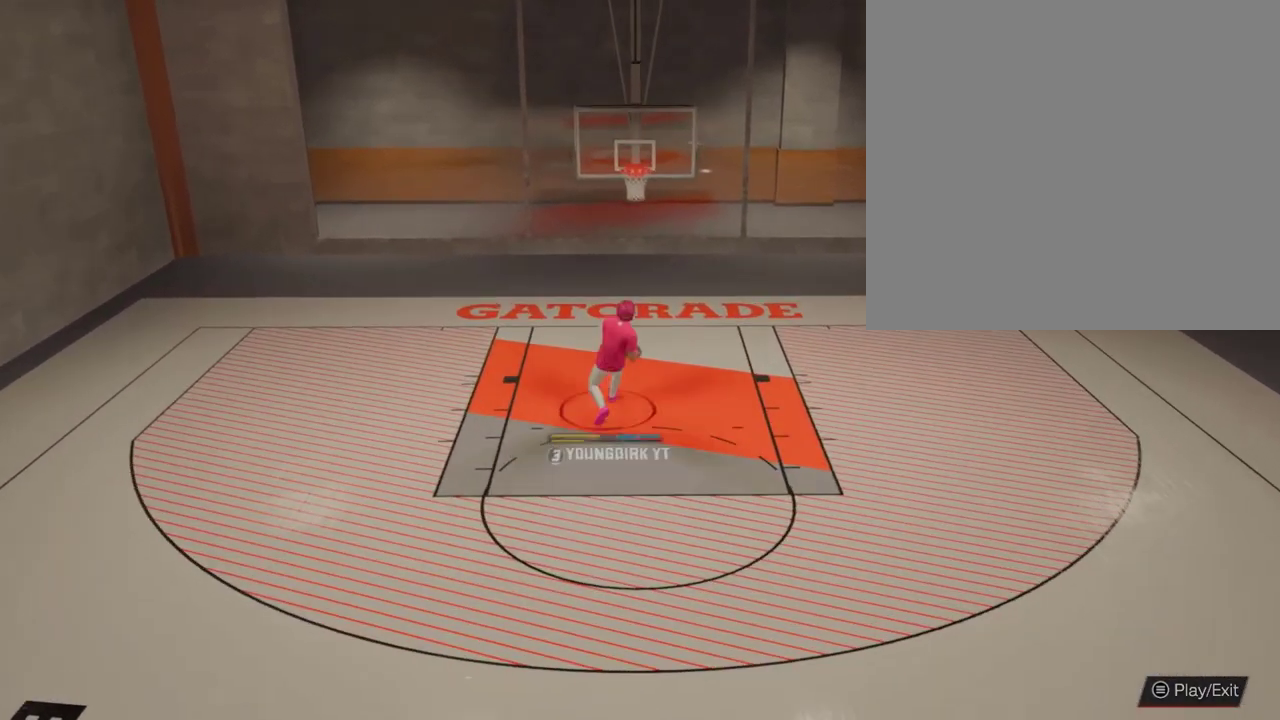
{"dt_ms": 700, "buttons": [], "left_stick": "center", "right_stick": "center", "events": [[600, "X", "up"], [633, "R2", "up"], [700, "left_stick", "center"]]}
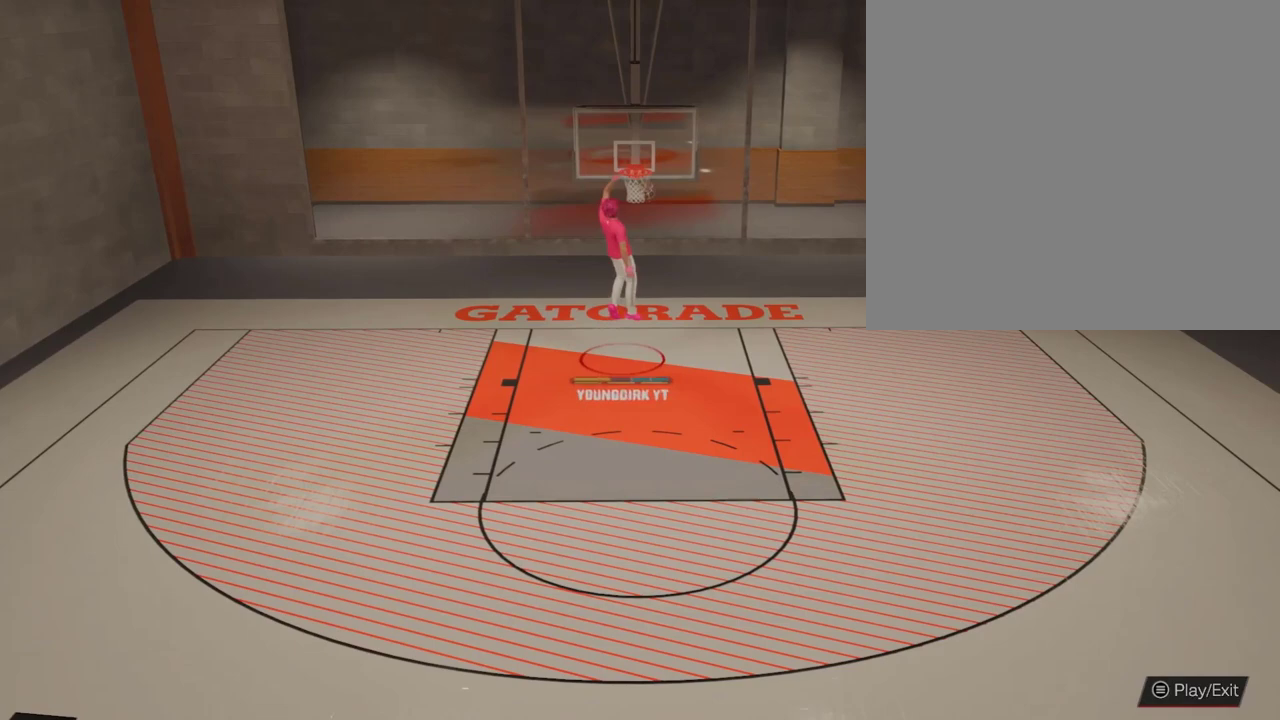
{"dt_ms": 300, "buttons": [], "left_stick": "center", "right_stick": "center", "events": []}
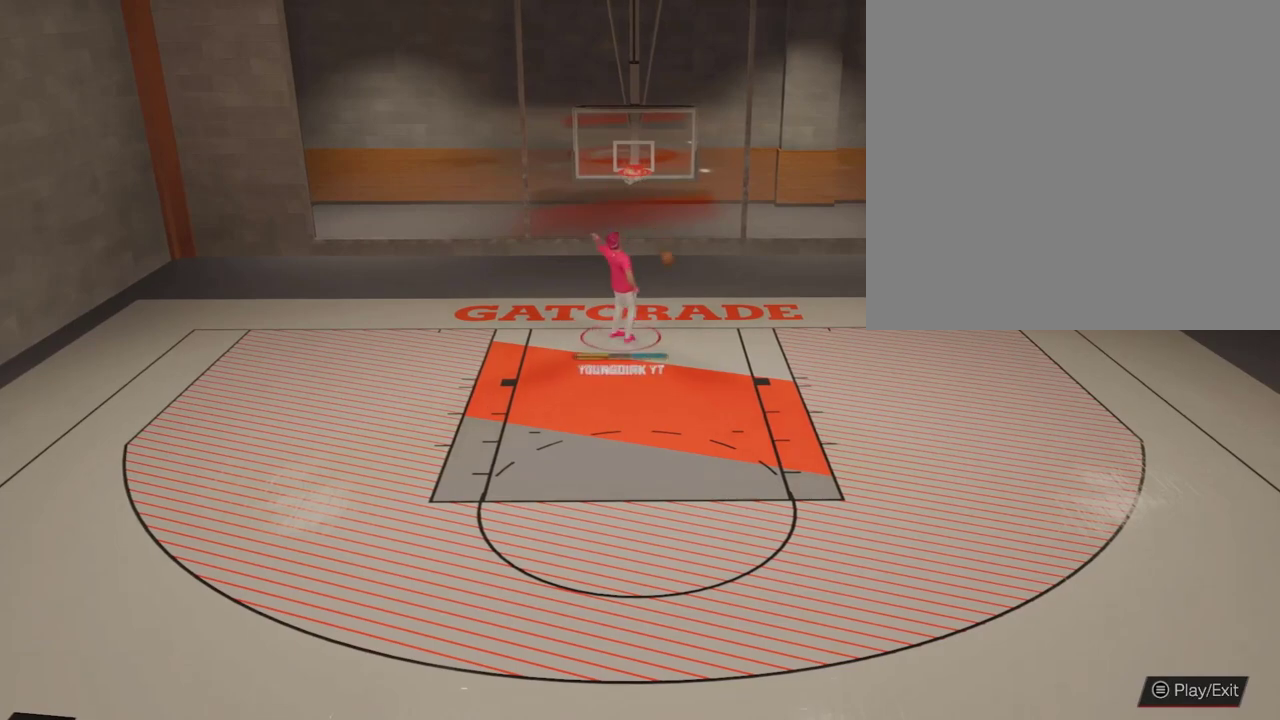
{"dt_ms": 500, "buttons": ["R2"], "left_stick": "down", "right_stick": "center", "events": [[100, "R2", "down"], [100, "left_stick", "down"]]}
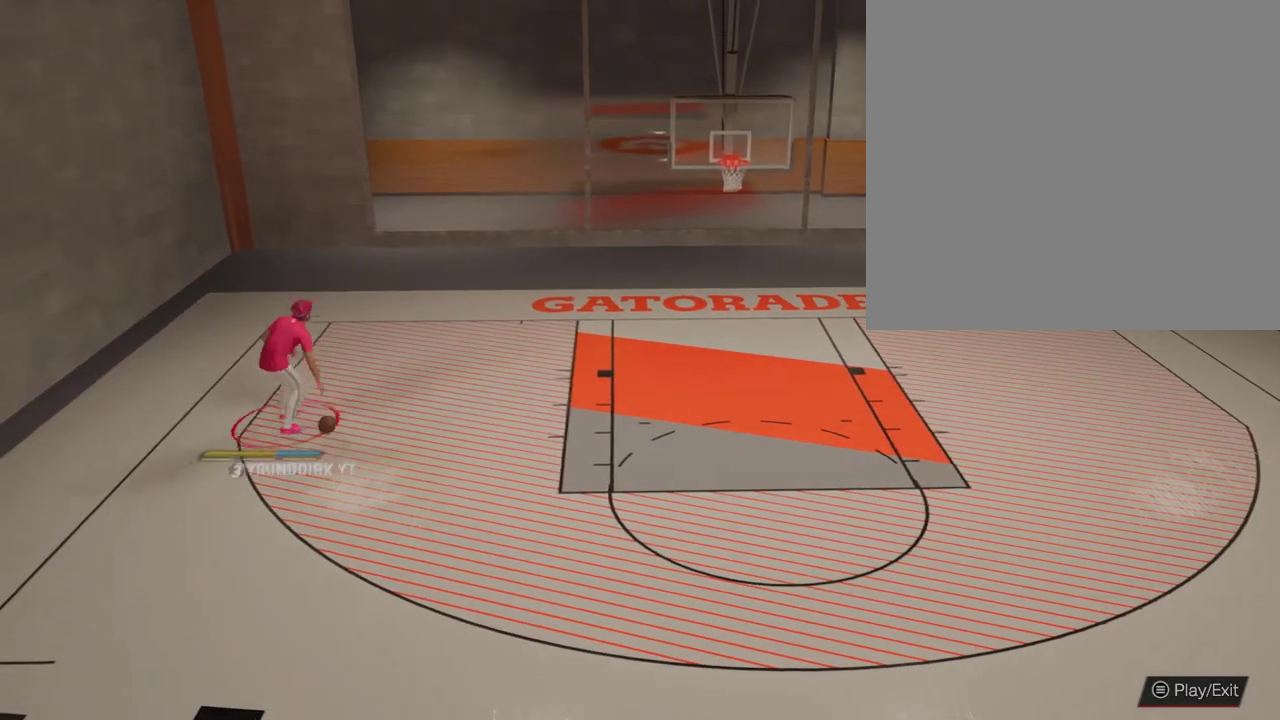
{"dt_ms": 500, "buttons": ["R2"], "left_stick": "down-right", "right_stick": "center", "events": [[133, "left_stick", "down-right"]]}
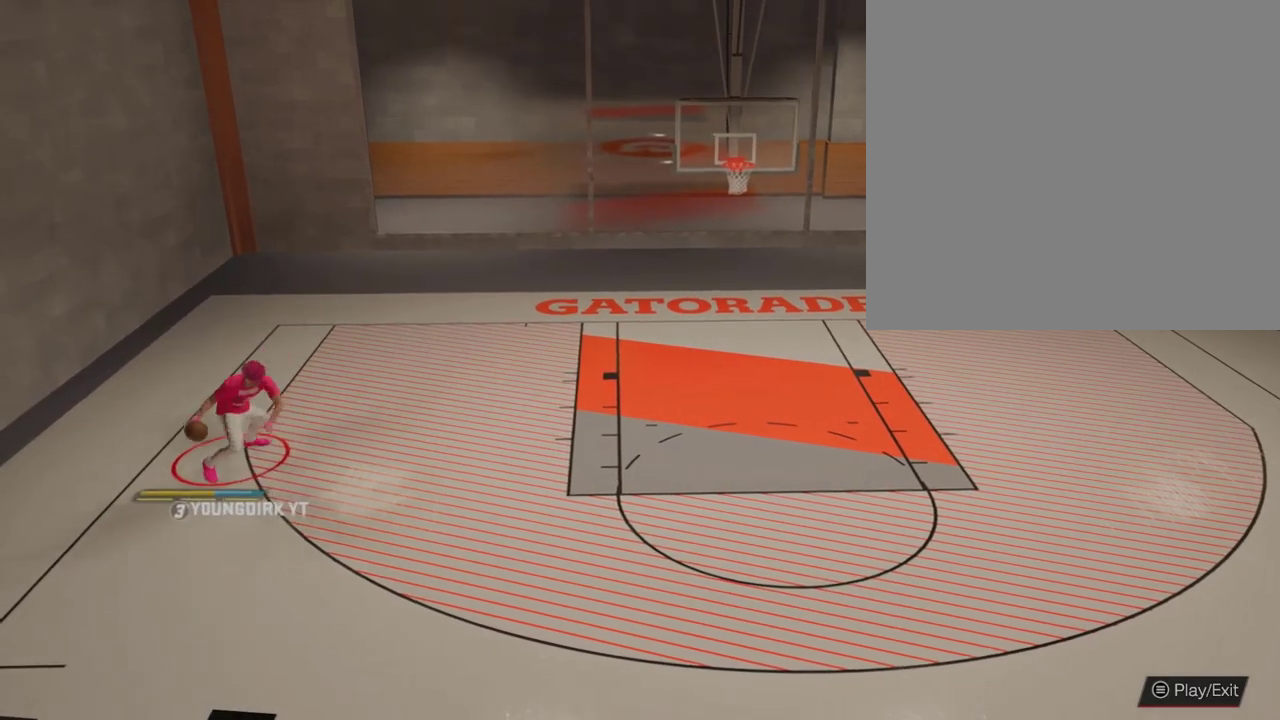
{"dt_ms": 400, "buttons": ["R2"], "left_stick": "down-right", "right_stick": "center", "events": []}
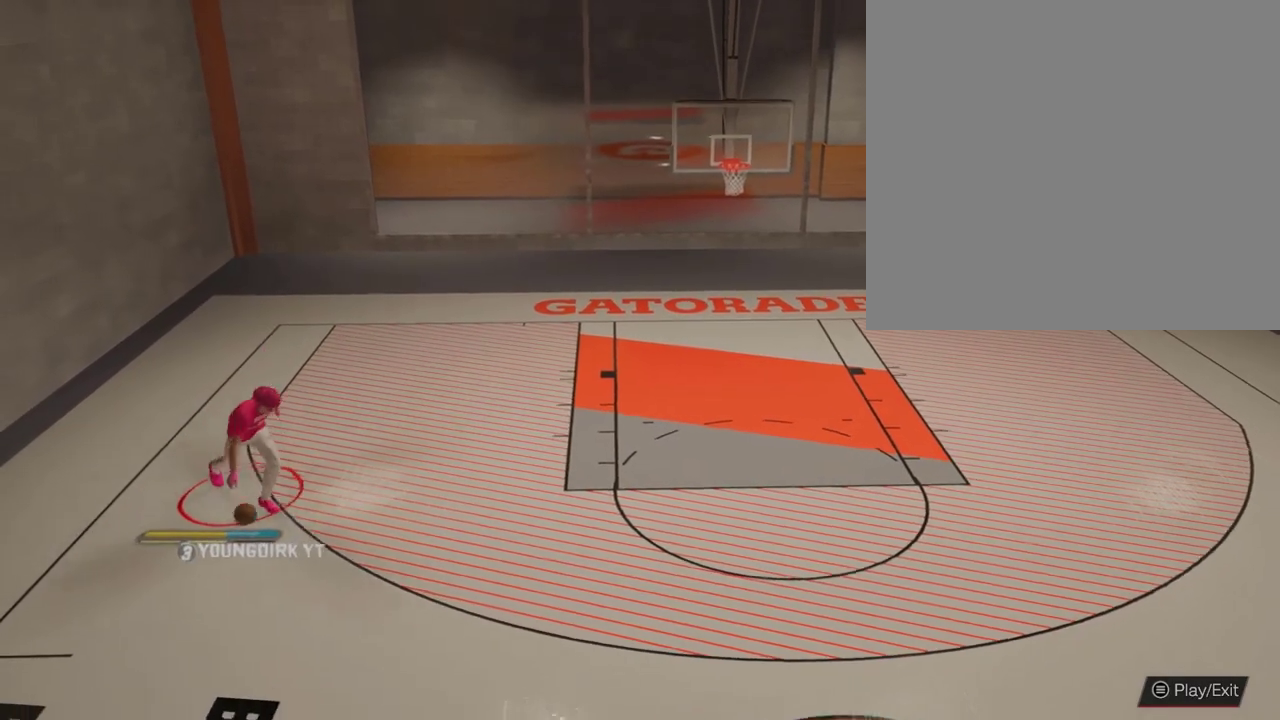
{"dt_ms": 400, "buttons": ["R2"], "left_stick": "down-right", "right_stick": "center", "events": []}
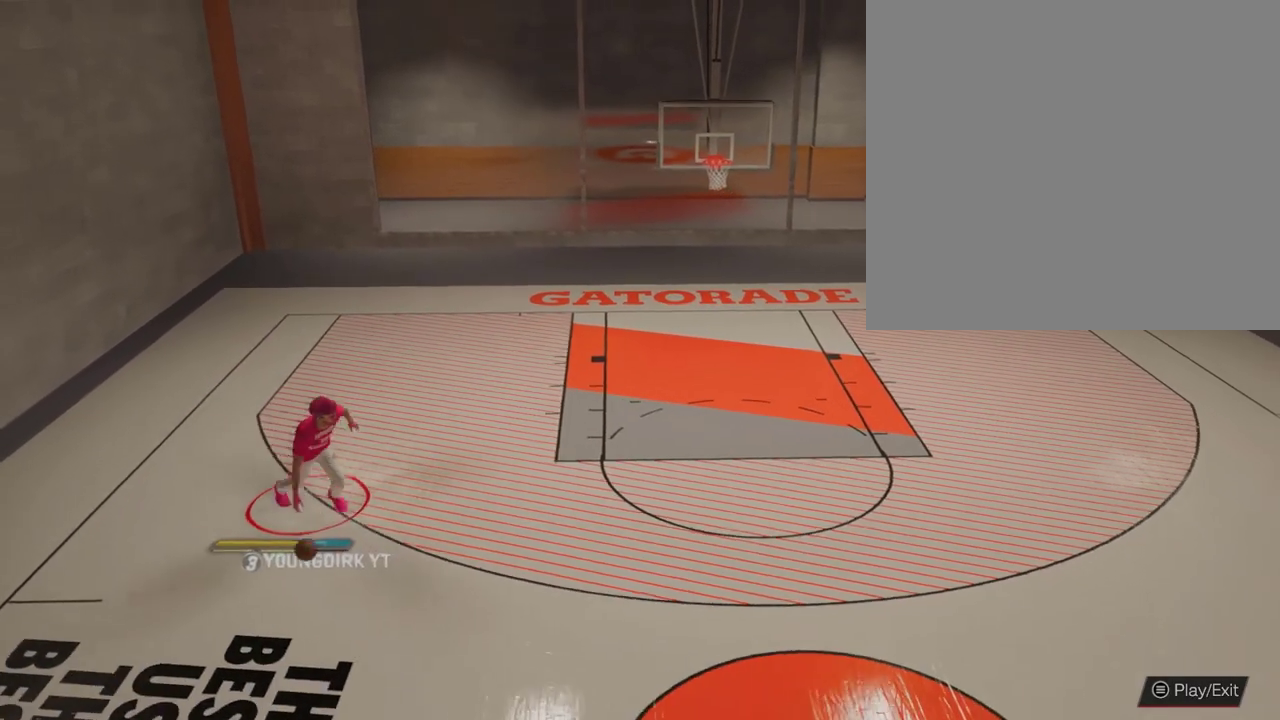
{"dt_ms": 500, "buttons": [], "left_stick": "center", "right_stick": "center", "events": [[133, "left_stick", "right"], [167, "right_stick", "down"], [233, "R2", "up"], [267, "right_stick", "center"], [333, "left_stick", "center"]]}
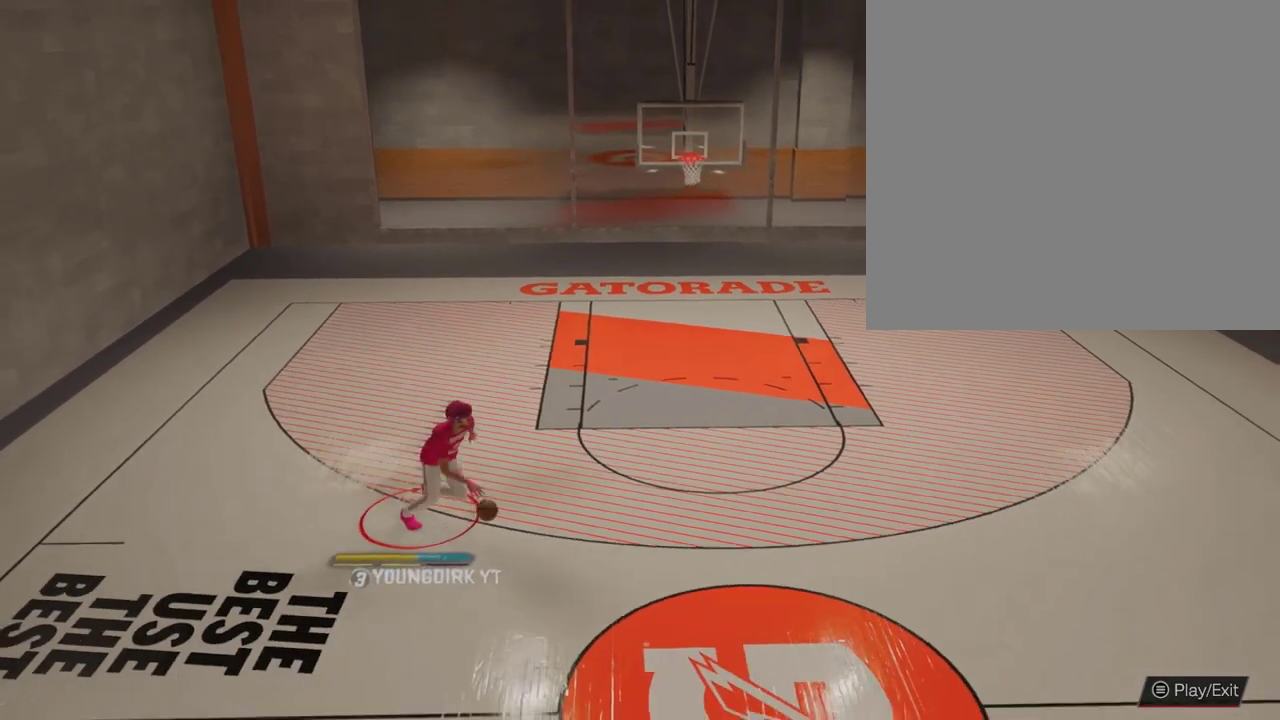
{"dt_ms": 400, "buttons": [], "left_stick": "center", "right_stick": "center", "events": []}
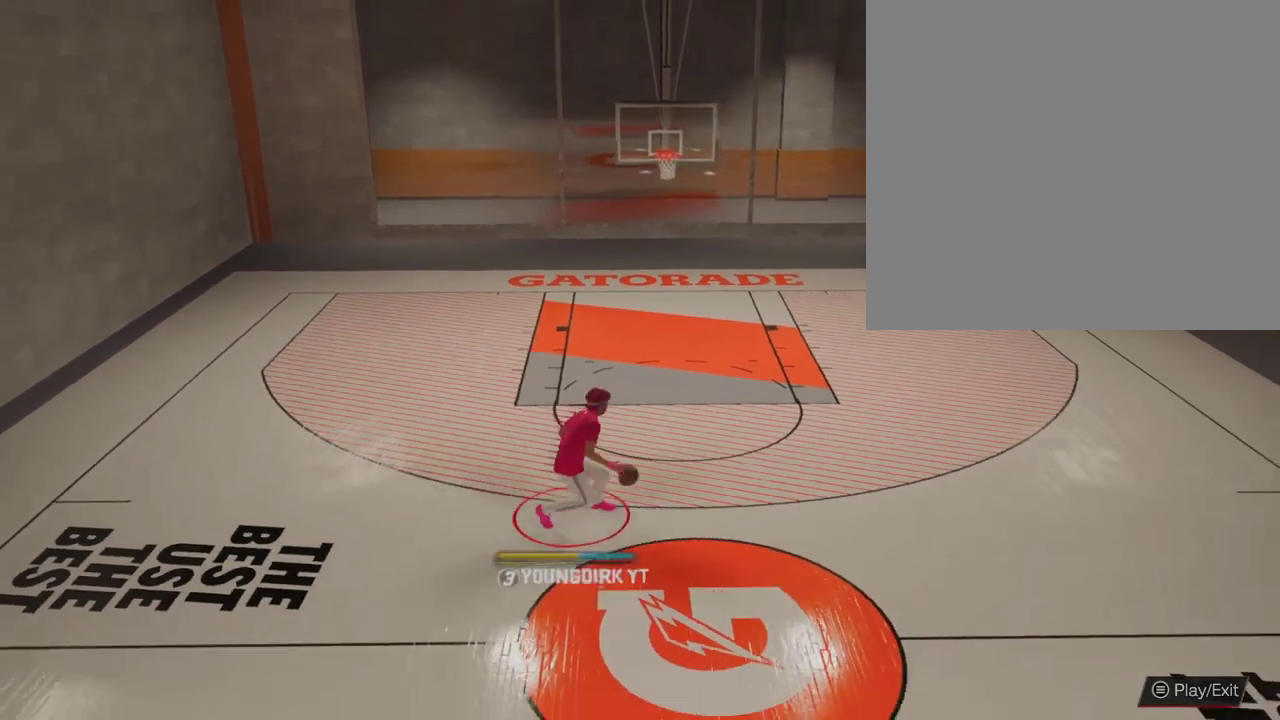
{"dt_ms": 300, "buttons": [], "left_stick": "center", "right_stick": "center", "events": []}
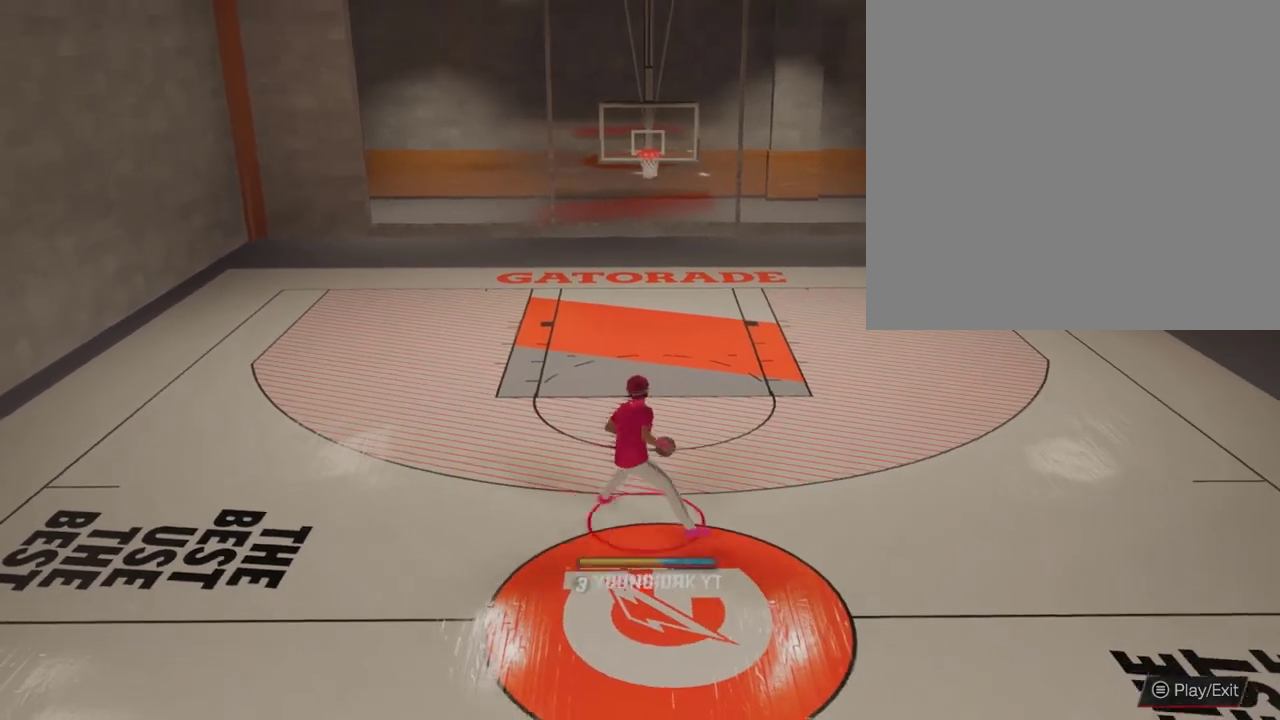
{"dt_ms": 500, "buttons": ["X"], "left_stick": "center", "right_stick": "center", "events": [[100, "X", "down"]]}
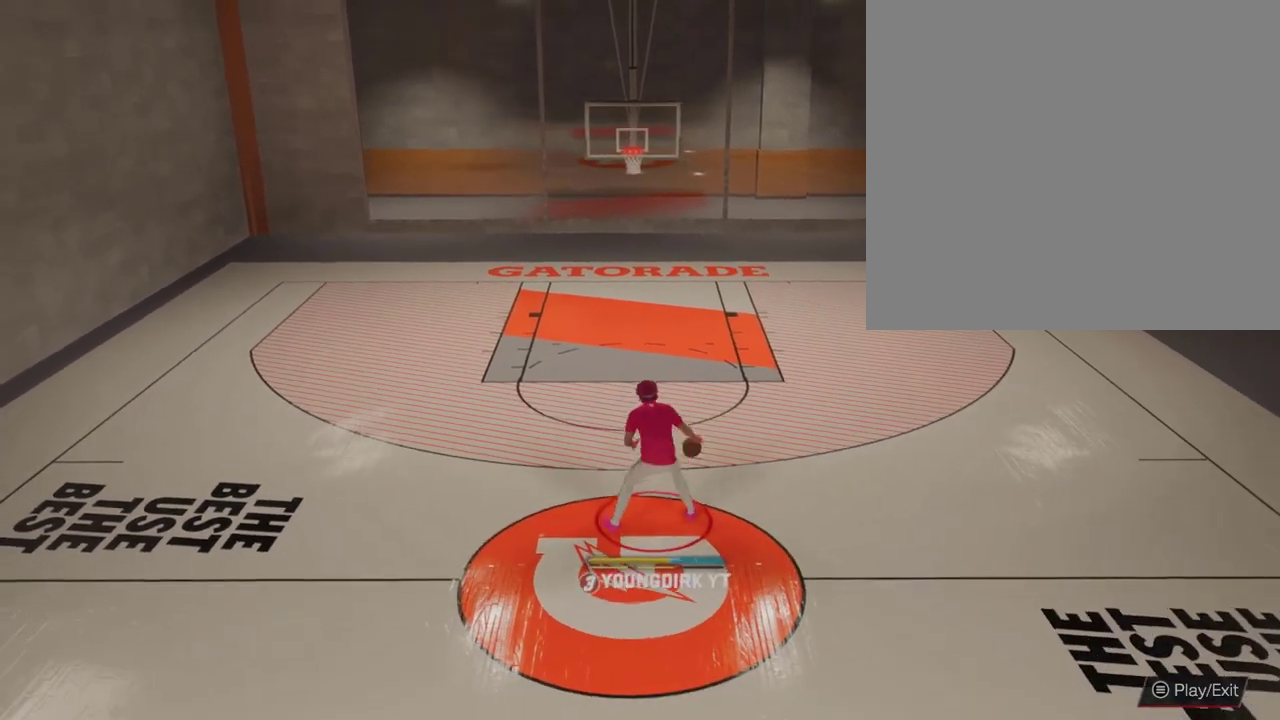
{"dt_ms": 500, "buttons": [], "left_stick": "center", "right_stick": "center", "events": [[367, "X", "up"]]}
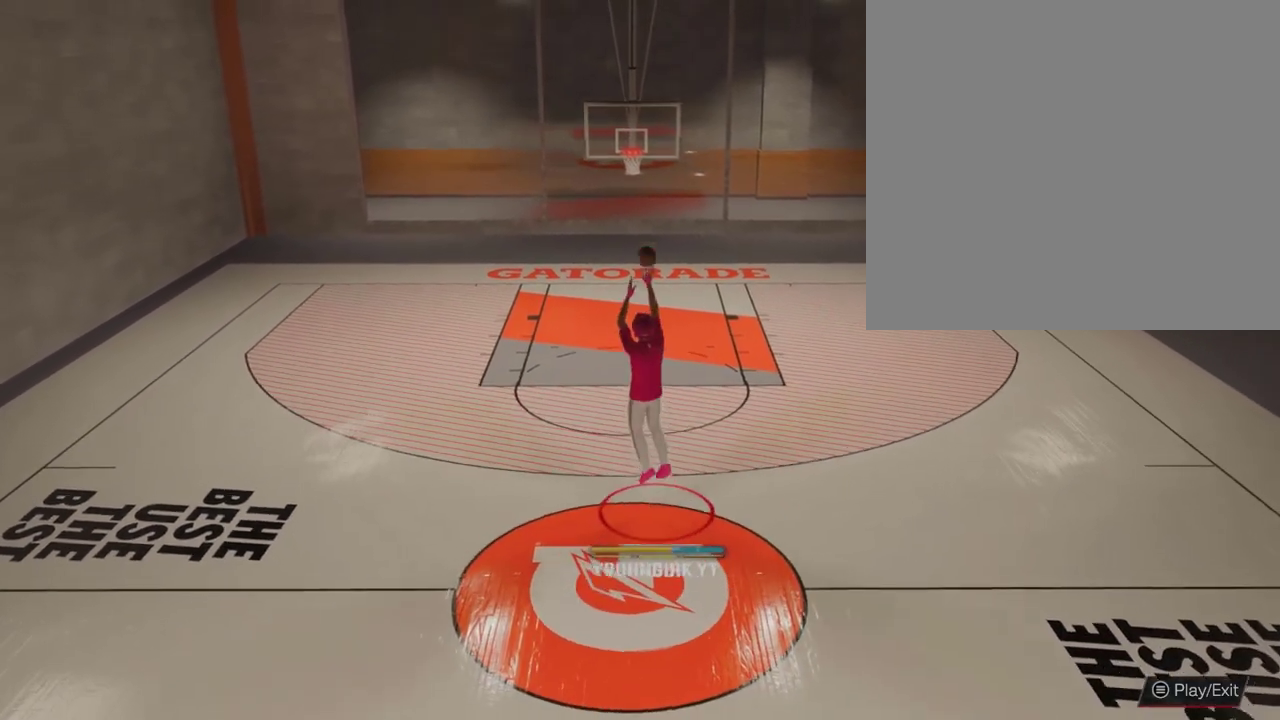
{"dt_ms": 700, "buttons": [], "left_stick": "up", "right_stick": "center", "events": [[433, "left_stick", "up"]]}
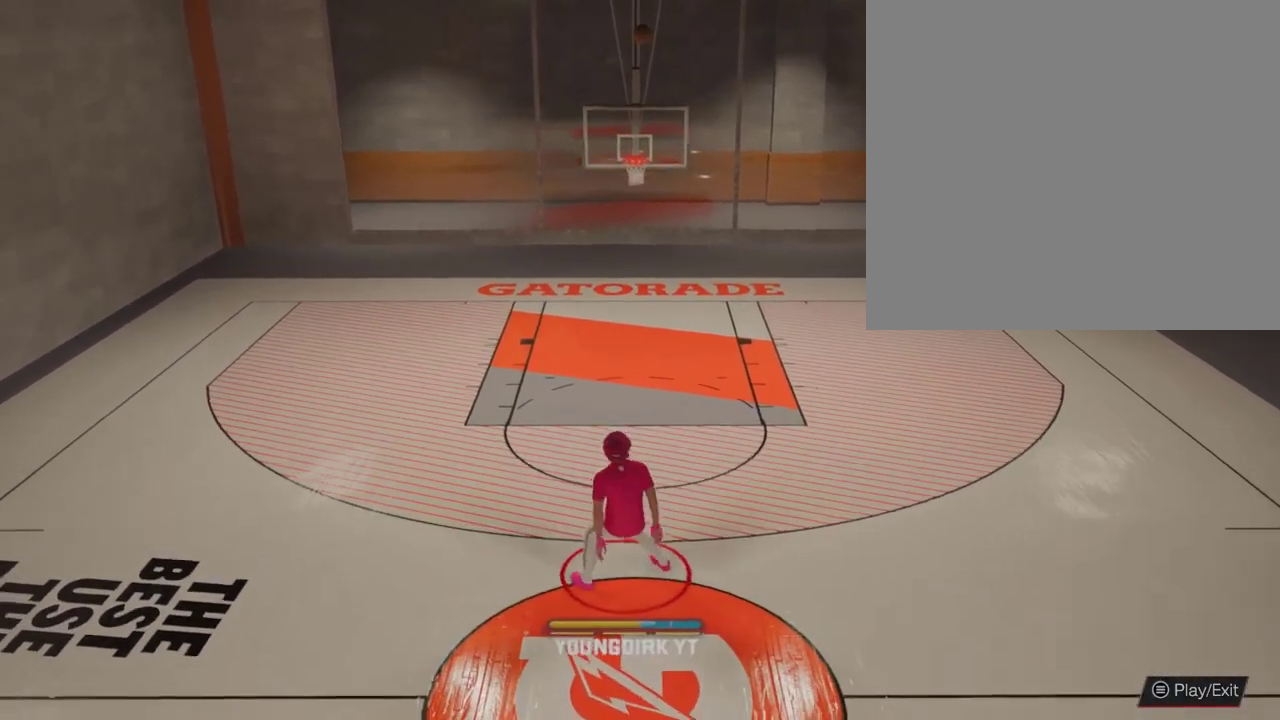
{"dt_ms": 300, "buttons": [], "left_stick": "up", "right_stick": "center", "events": [[200, "left_stick", "up-right"], [300, "left_stick", "up"]]}
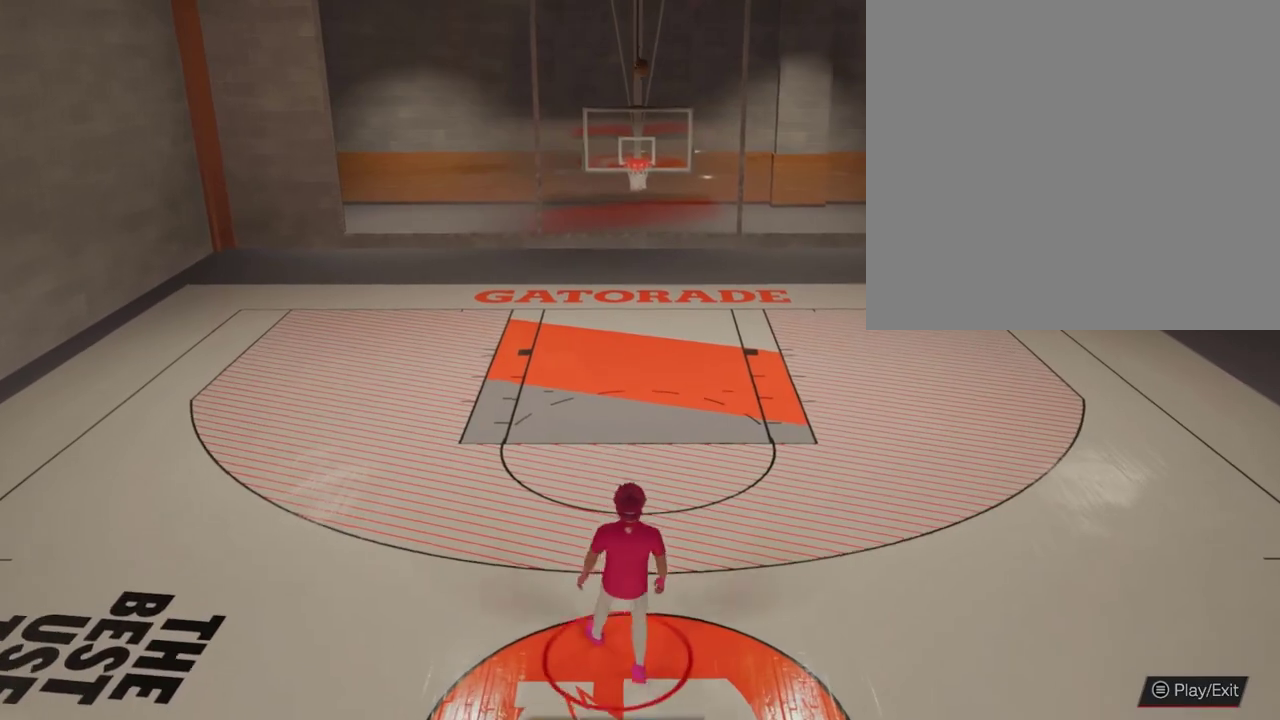
{"dt_ms": 500, "buttons": [], "left_stick": "up", "right_stick": "center", "events": []}
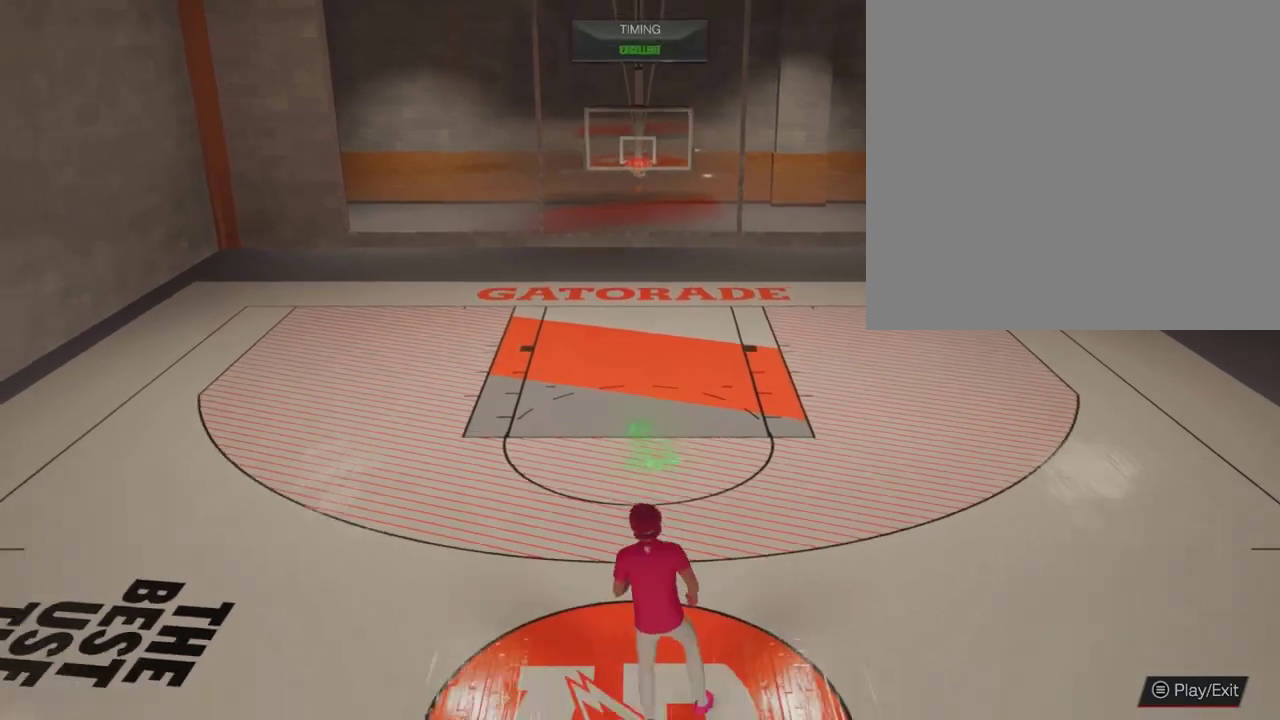
{"dt_ms": 500, "buttons": ["R2"], "left_stick": "down-right", "right_stick": "center", "events": [[333, "R2", "down"], [333, "left_stick", "down-right"]]}
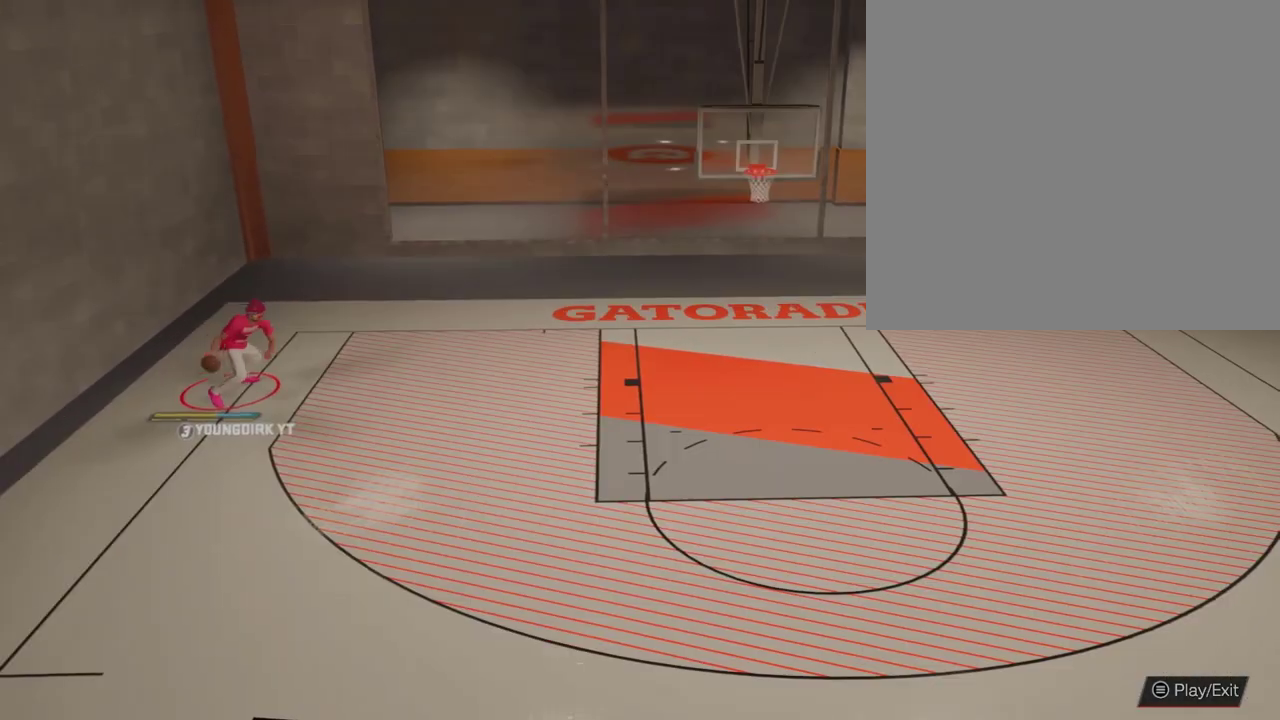
{"dt_ms": 300, "buttons": ["R2"], "left_stick": "down-right", "right_stick": "center", "events": []}
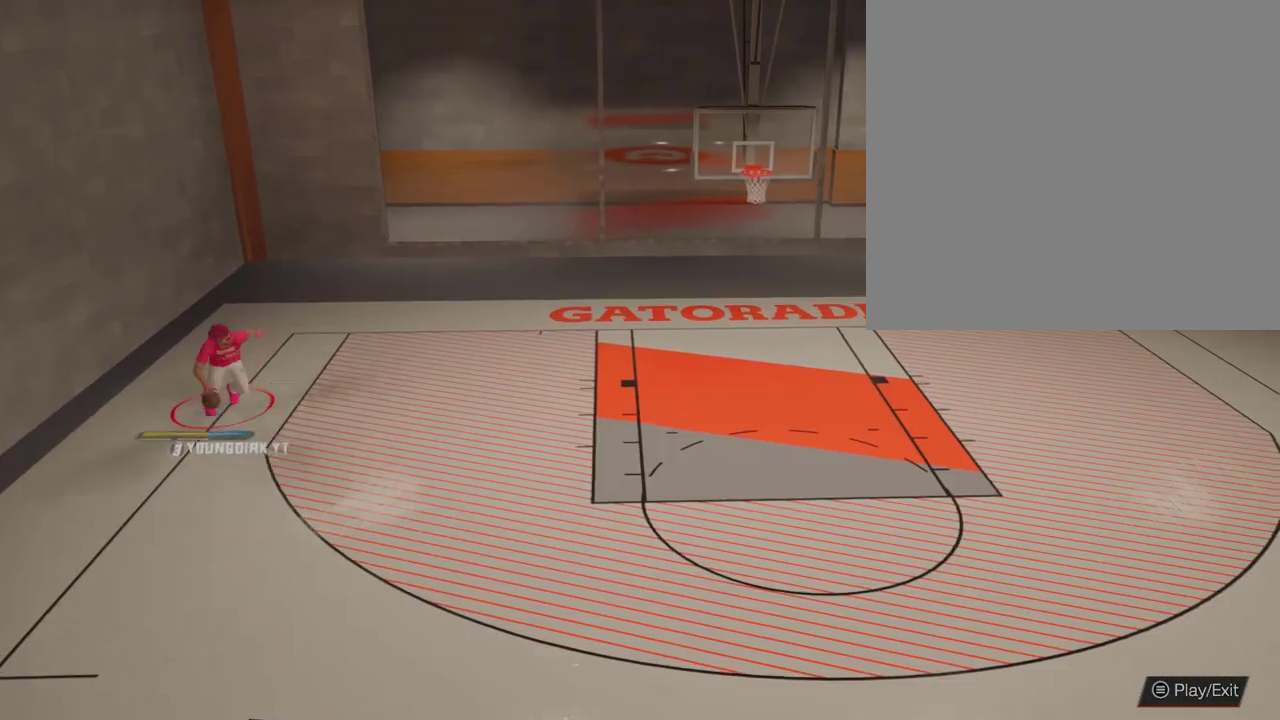
{"dt_ms": 900, "buttons": ["R2"], "left_stick": "down-right", "right_stick": "center", "events": []}
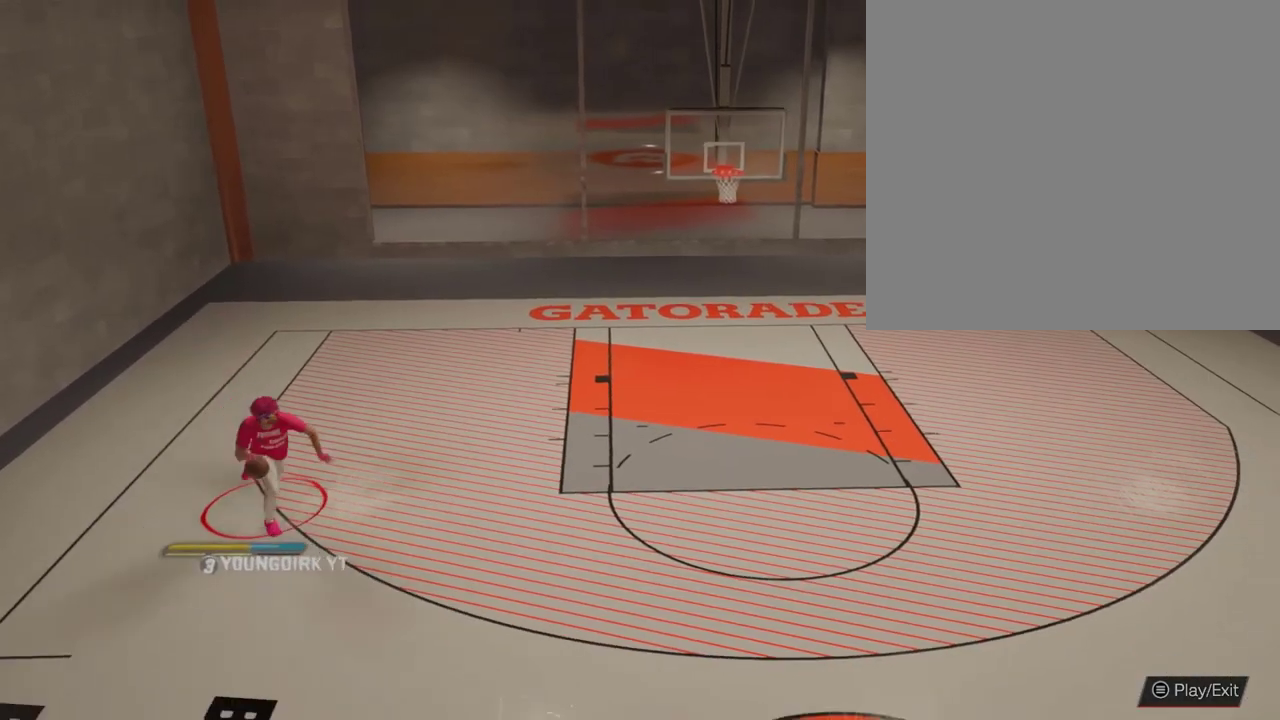
{"dt_ms": 500, "buttons": [], "left_stick": "center", "right_stick": "center", "events": [[233, "right_stick", "down"], [333, "R2", "up"], [333, "right_stick", "center"], [400, "left_stick", "center"]]}
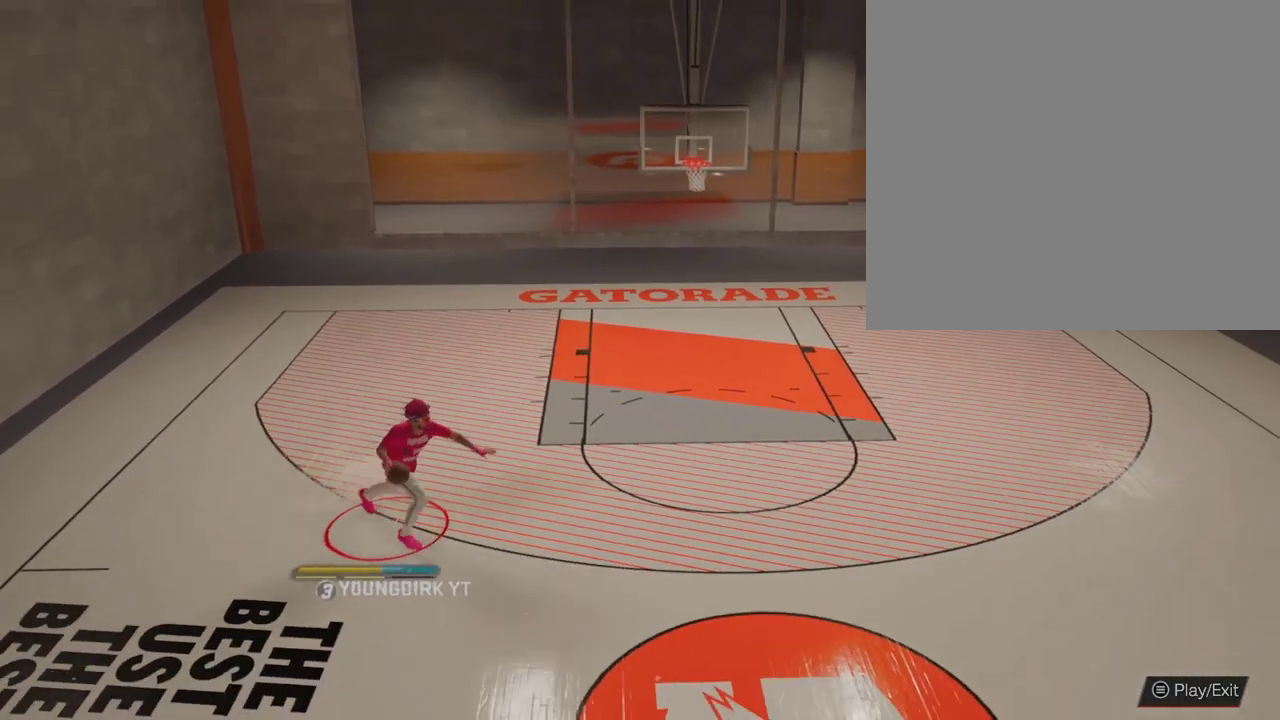
{"dt_ms": 400, "buttons": [], "left_stick": "center", "right_stick": "center", "events": []}
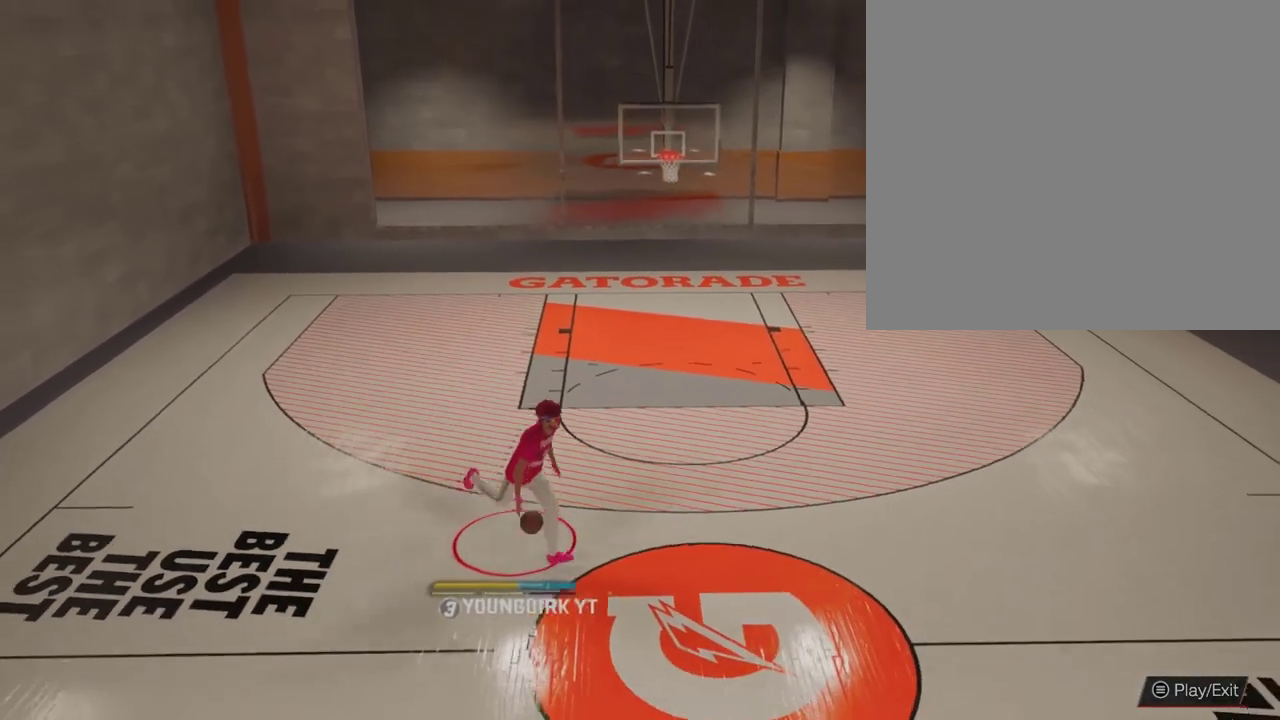
{"dt_ms": 600, "buttons": ["R2"], "left_stick": "up-right", "right_stick": "center", "events": [[267, "R2", "down"], [300, "left_stick", "up-right"]]}